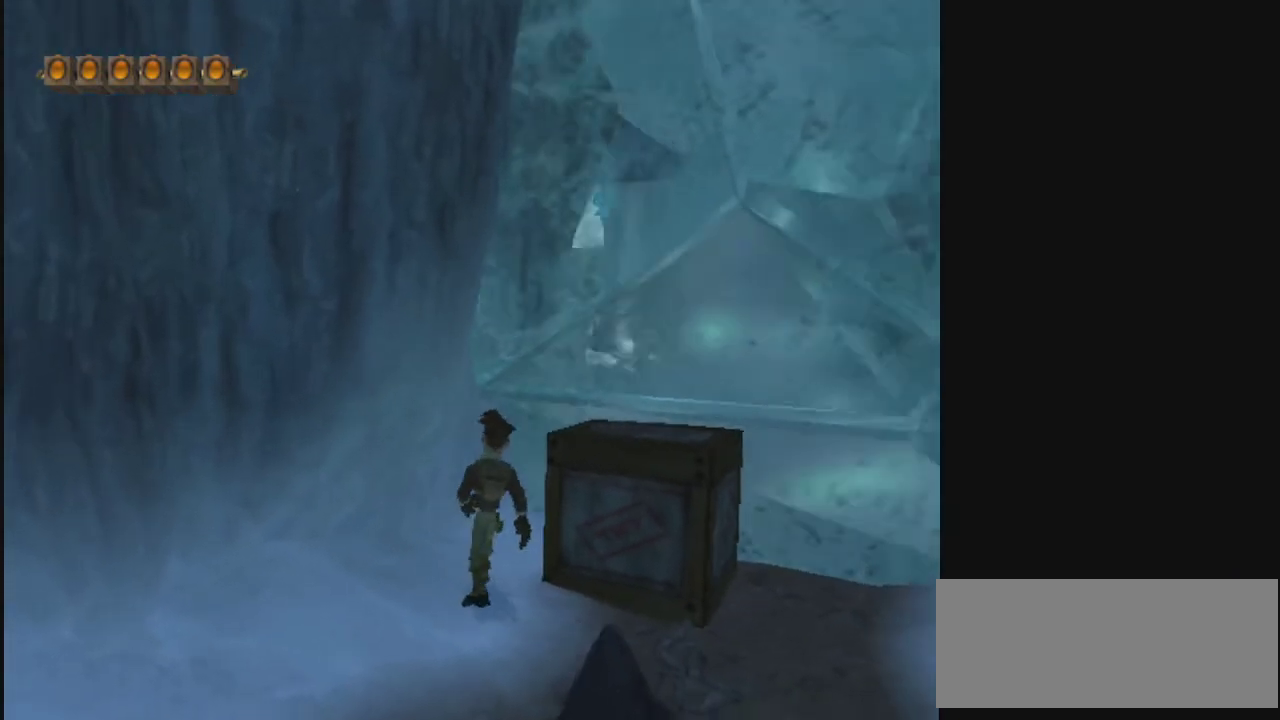
Gameplay with a controller; each line is a JSON object with the inputs held at the frame after it (dt_ms = milliseconds from this image to that frame). "events" lists button and stick changes between this image and that frame as [ms after this image, input, new state], when the widget could be followed in between. Not read: L3 R3.
{"dt_ms": 500, "buttons": ["R2"], "left_stick": "center", "right_stick": "center", "events": [[400, "R2", "down"]]}
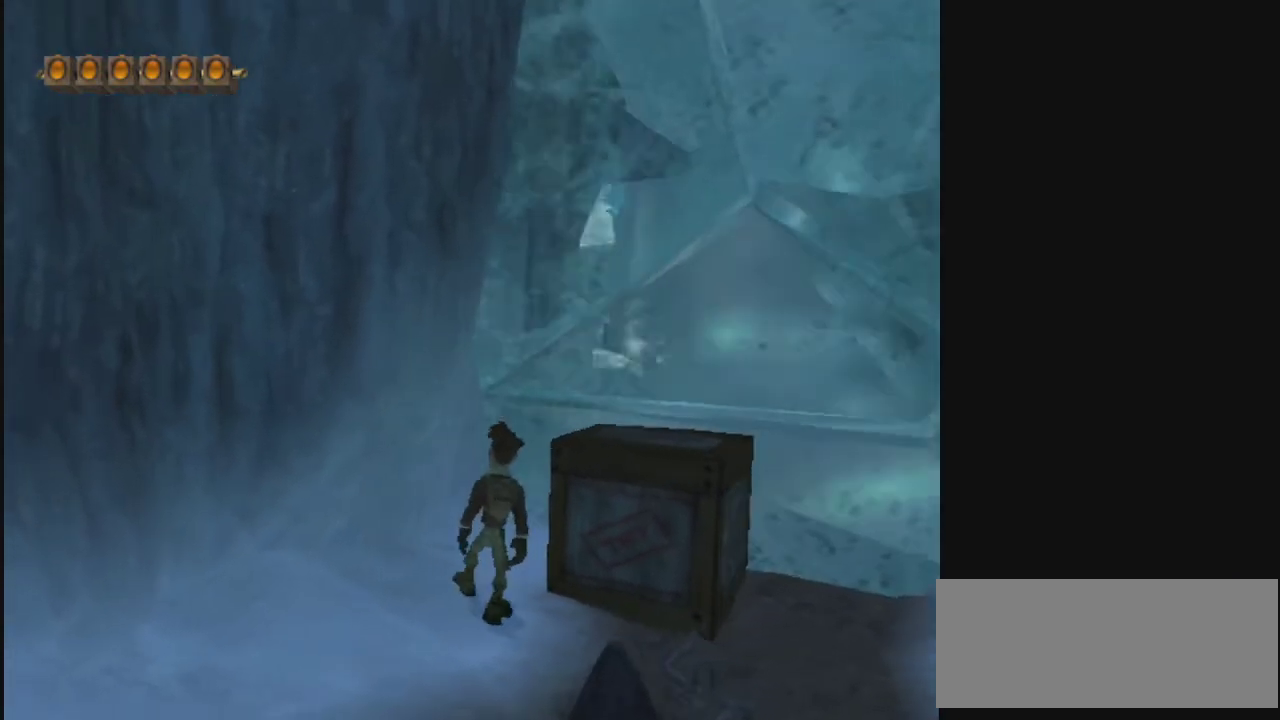
{"dt_ms": 400, "buttons": ["L2"], "left_stick": "center", "right_stick": "center", "events": [[33, "R2", "up"], [367, "L2", "down"]]}
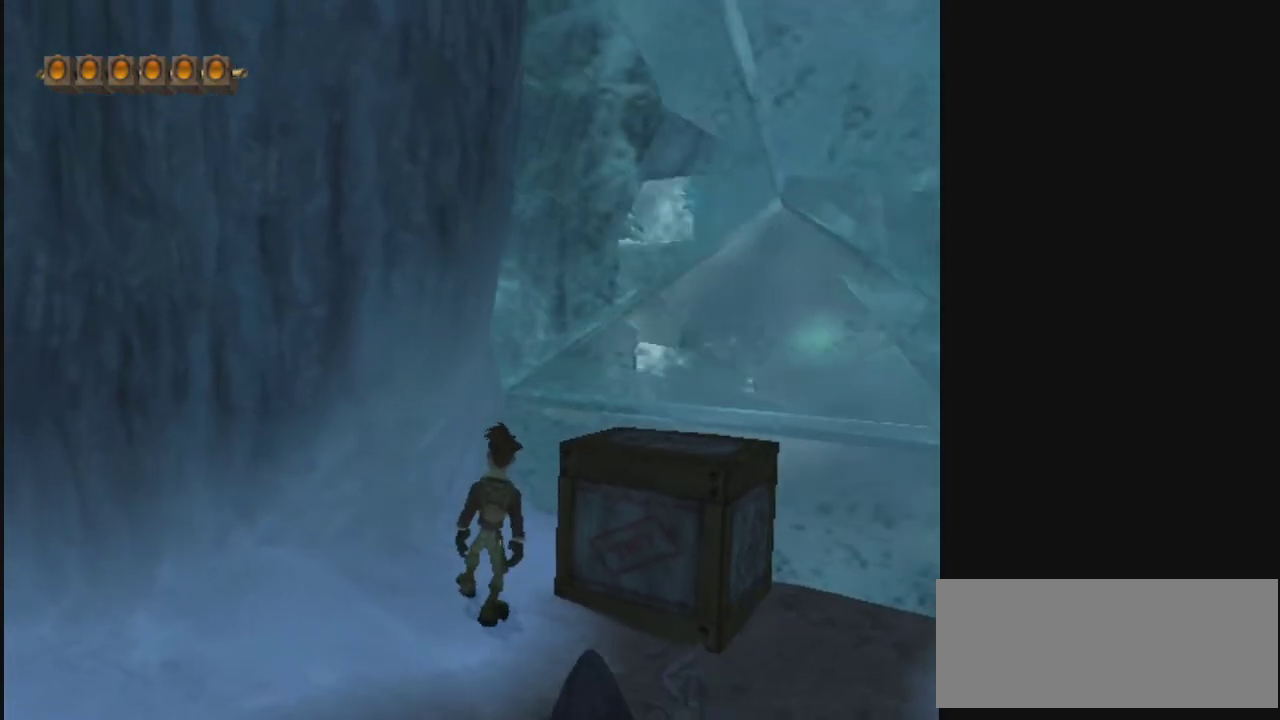
{"dt_ms": 300, "buttons": [], "left_stick": "up", "right_stick": "center", "events": [[33, "L2", "up"], [200, "left_stick", "up"]]}
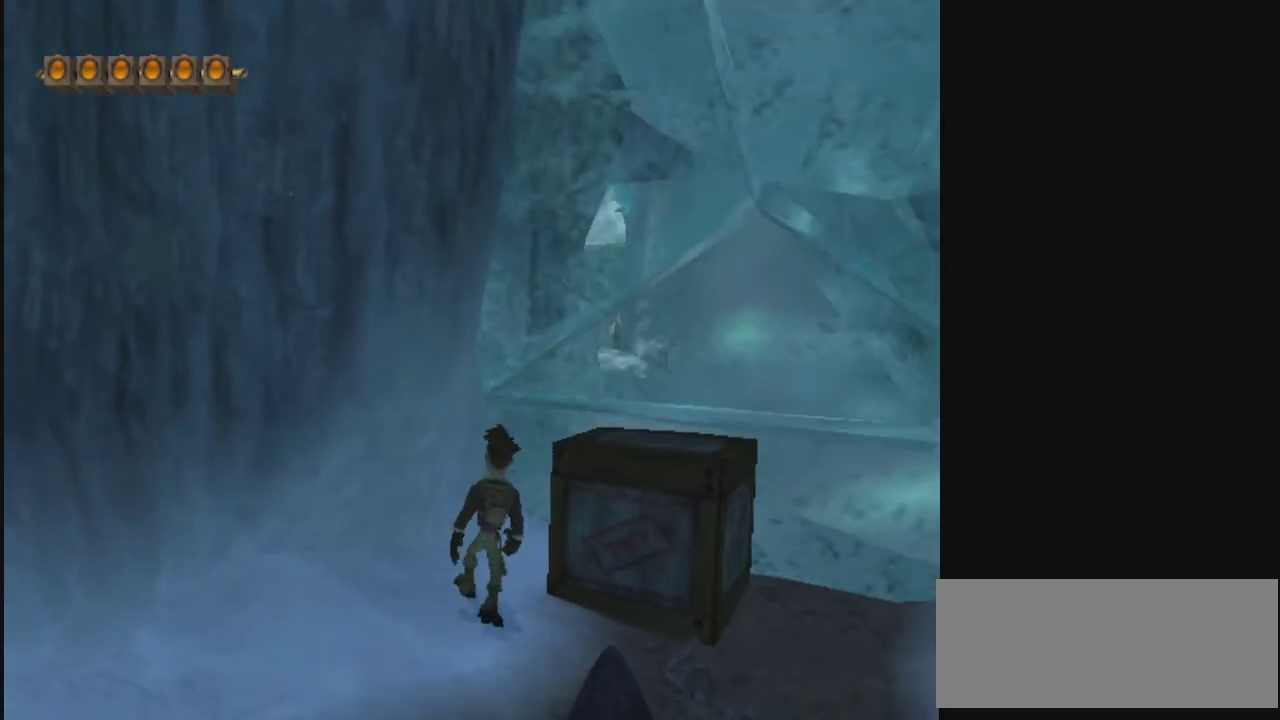
{"dt_ms": 400, "buttons": [], "left_stick": "up-left", "right_stick": "center", "events": [[167, "left_stick", "up-left"]]}
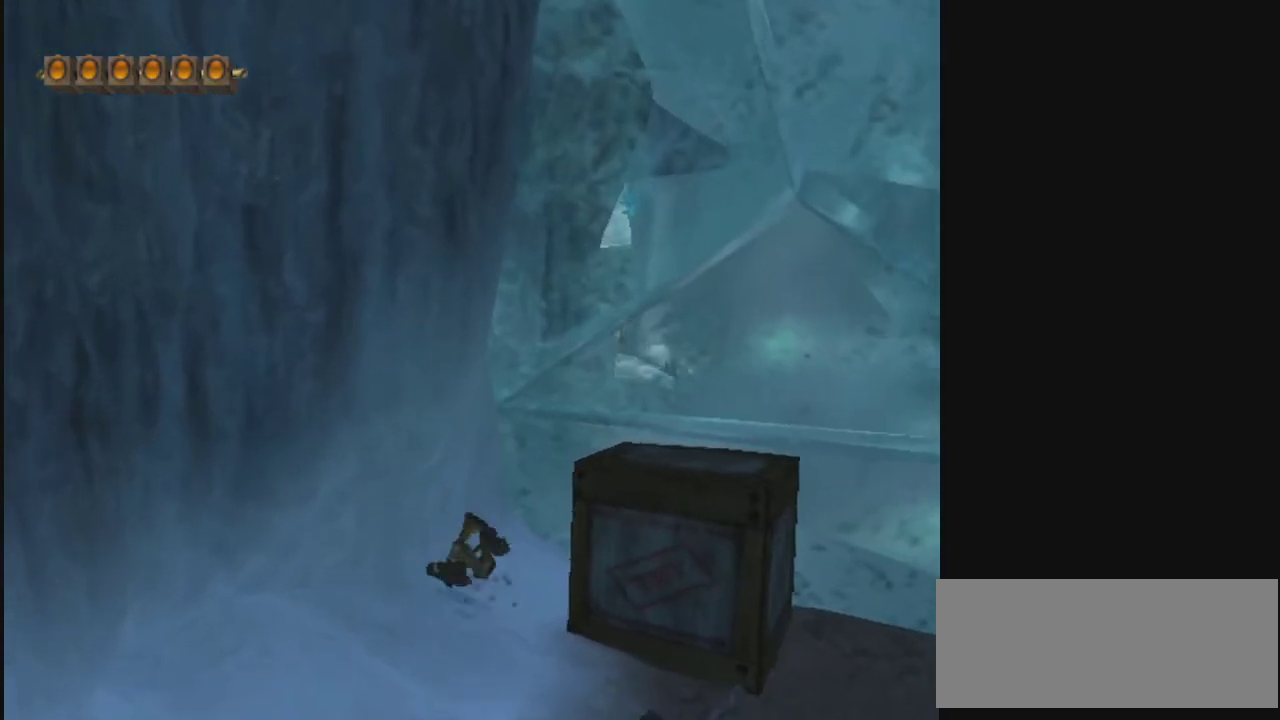
{"dt_ms": 400, "buttons": [], "left_stick": "up-left", "right_stick": "center", "events": [[233, "left_stick", "up"], [367, "left_stick", "up-left"]]}
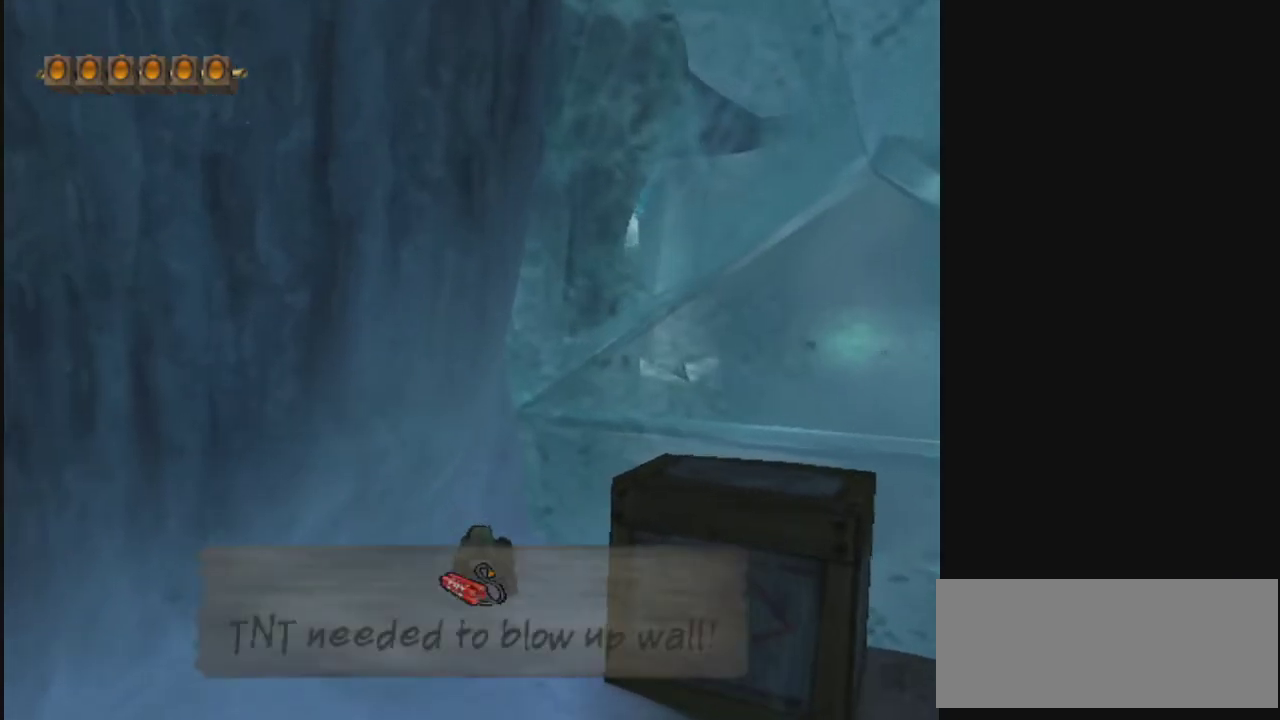
{"dt_ms": 400, "buttons": [], "left_stick": "up", "right_stick": "center", "events": [[133, "left_stick", "up"]]}
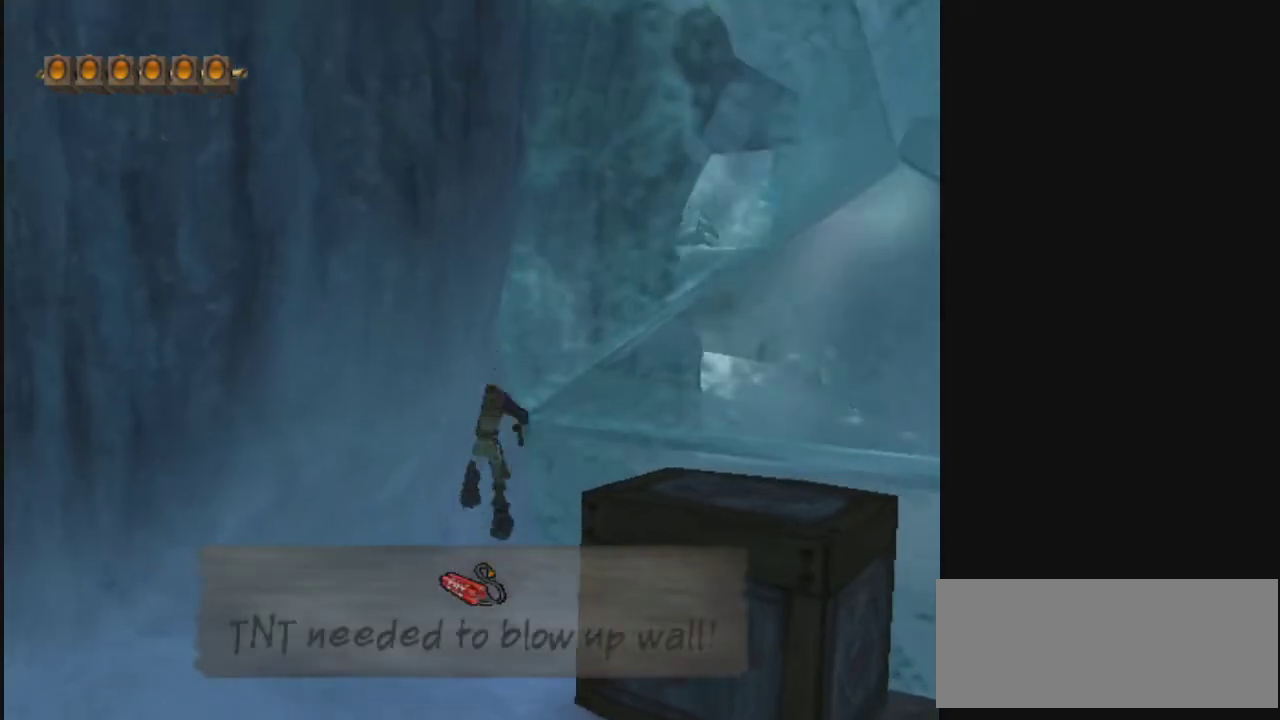
{"dt_ms": 600, "buttons": [], "left_stick": "up", "right_stick": "center", "events": []}
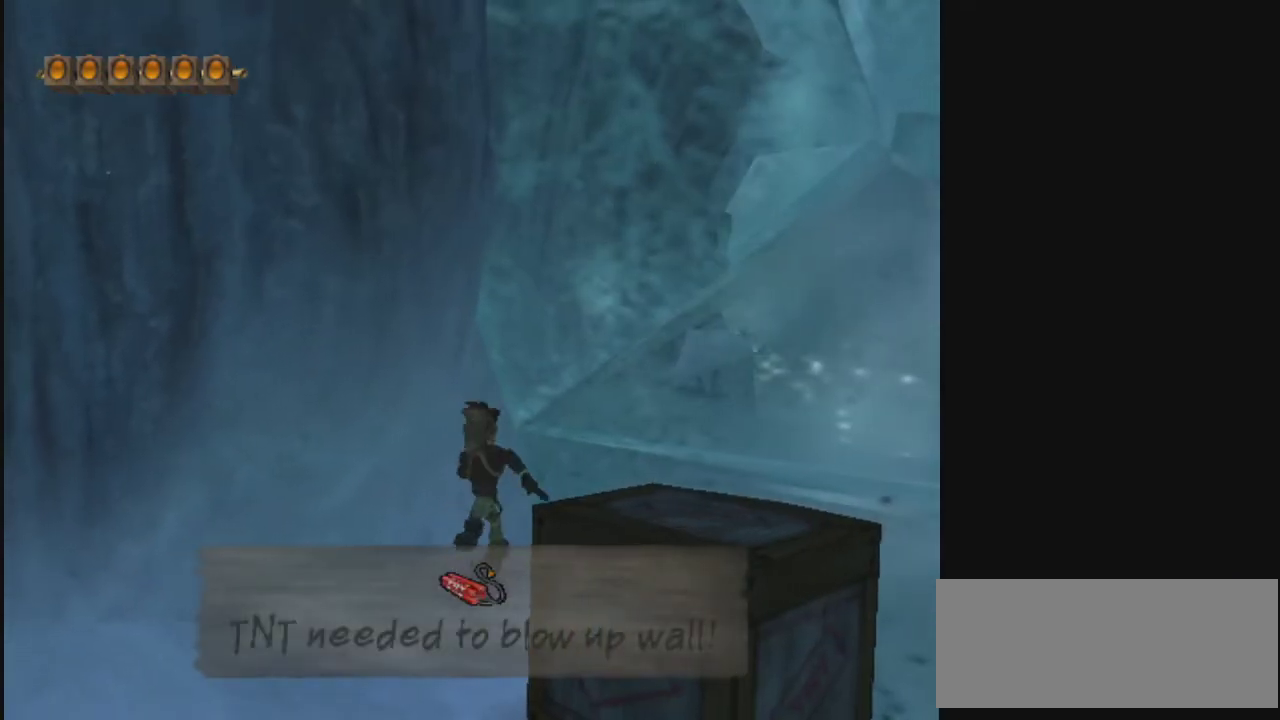
{"dt_ms": 600, "buttons": ["R2"], "left_stick": "up", "right_stick": "center", "events": [[533, "R2", "down"]]}
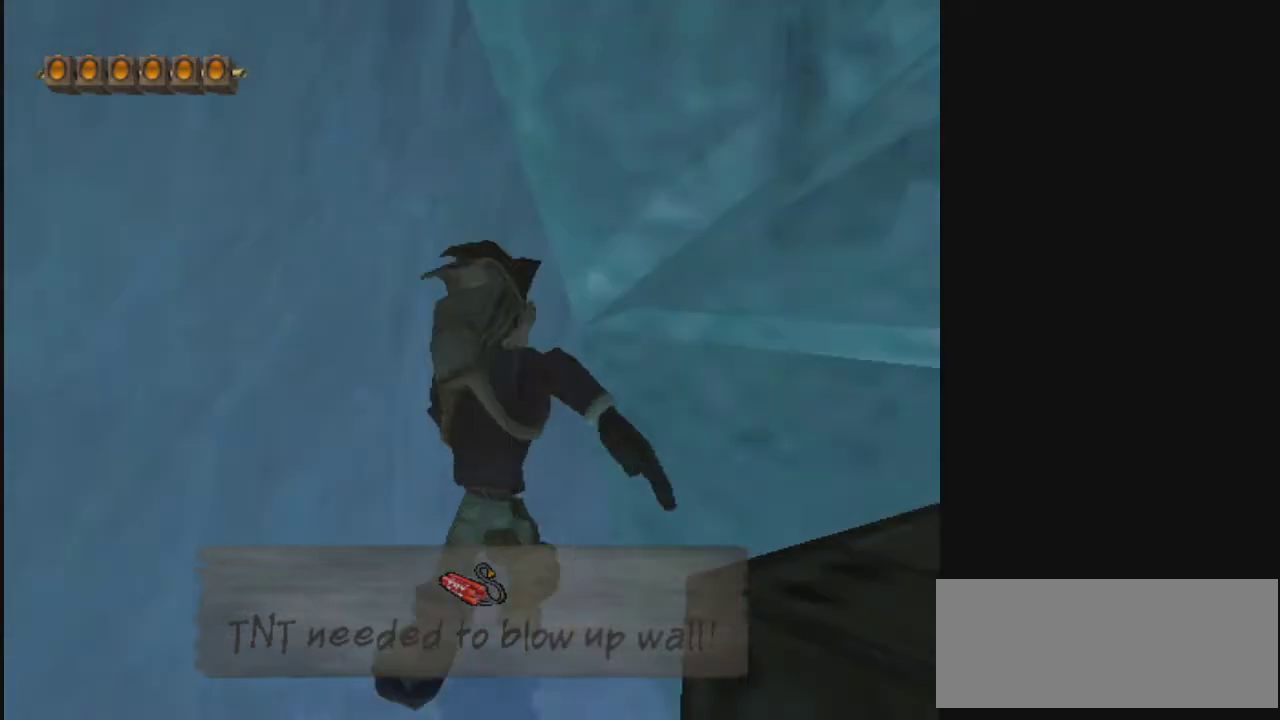
{"dt_ms": 400, "buttons": [], "left_stick": "up", "right_stick": "center", "events": [[67, "R2", "up"]]}
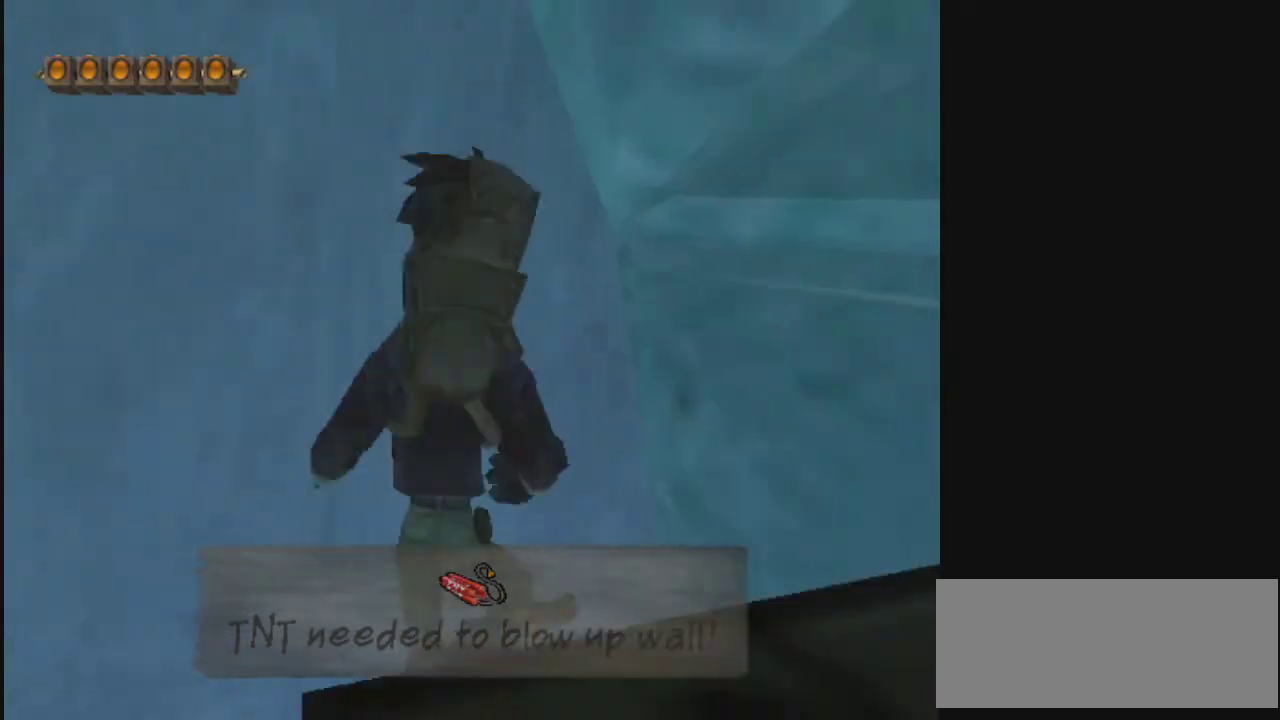
{"dt_ms": 500, "buttons": ["L2"], "left_stick": "up", "right_stick": "center", "events": [[300, "L2", "down"]]}
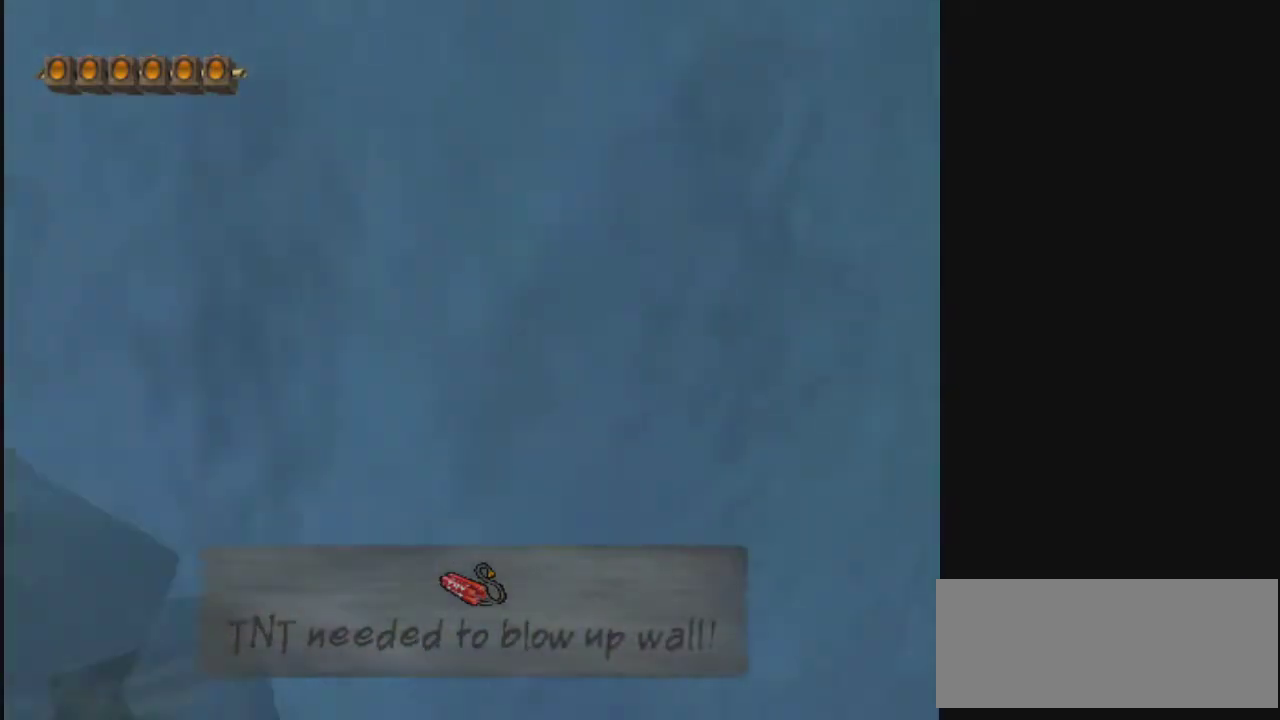
{"dt_ms": 700, "buttons": [], "left_stick": "up", "right_stick": "center", "events": [[33, "L2", "up"], [467, "L2", "down"], [633, "L2", "up"]]}
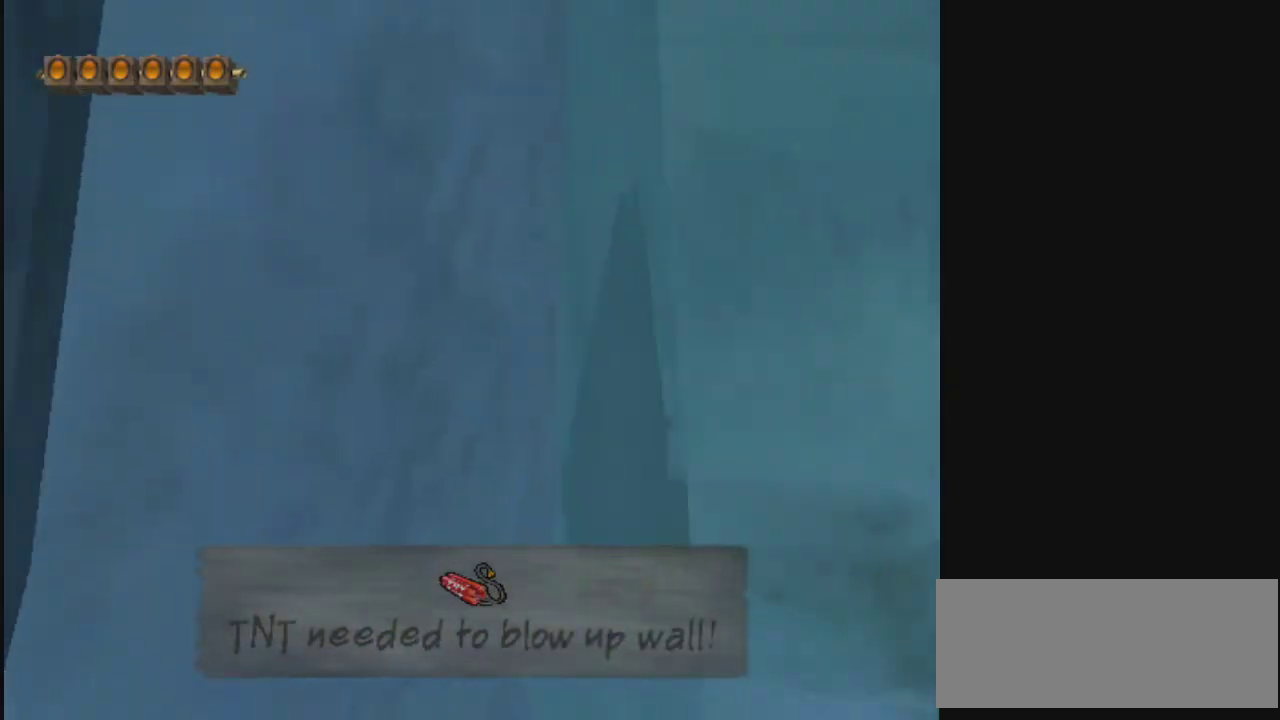
{"dt_ms": 300, "buttons": [], "left_stick": "up", "right_stick": "center", "events": []}
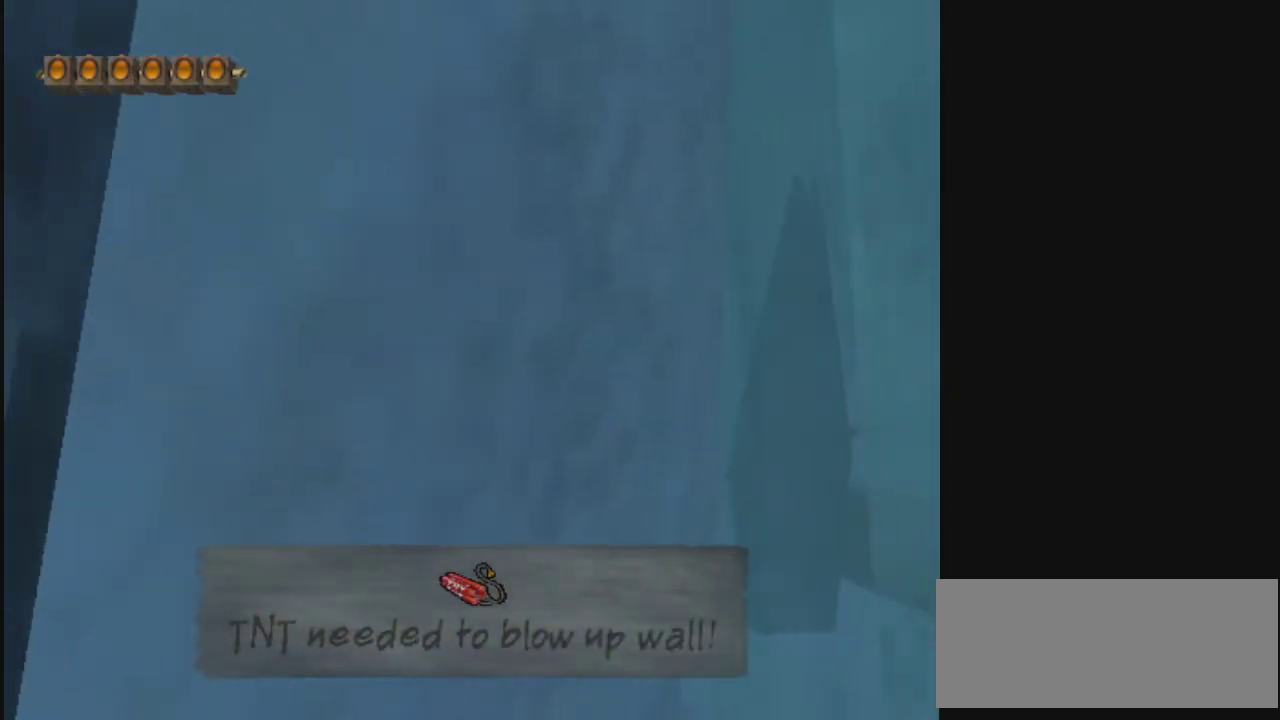
{"dt_ms": 700, "buttons": [], "left_stick": "down", "right_stick": "center", "events": [[333, "R2", "down"], [533, "R2", "up"], [567, "left_stick", "center"], [667, "left_stick", "down"]]}
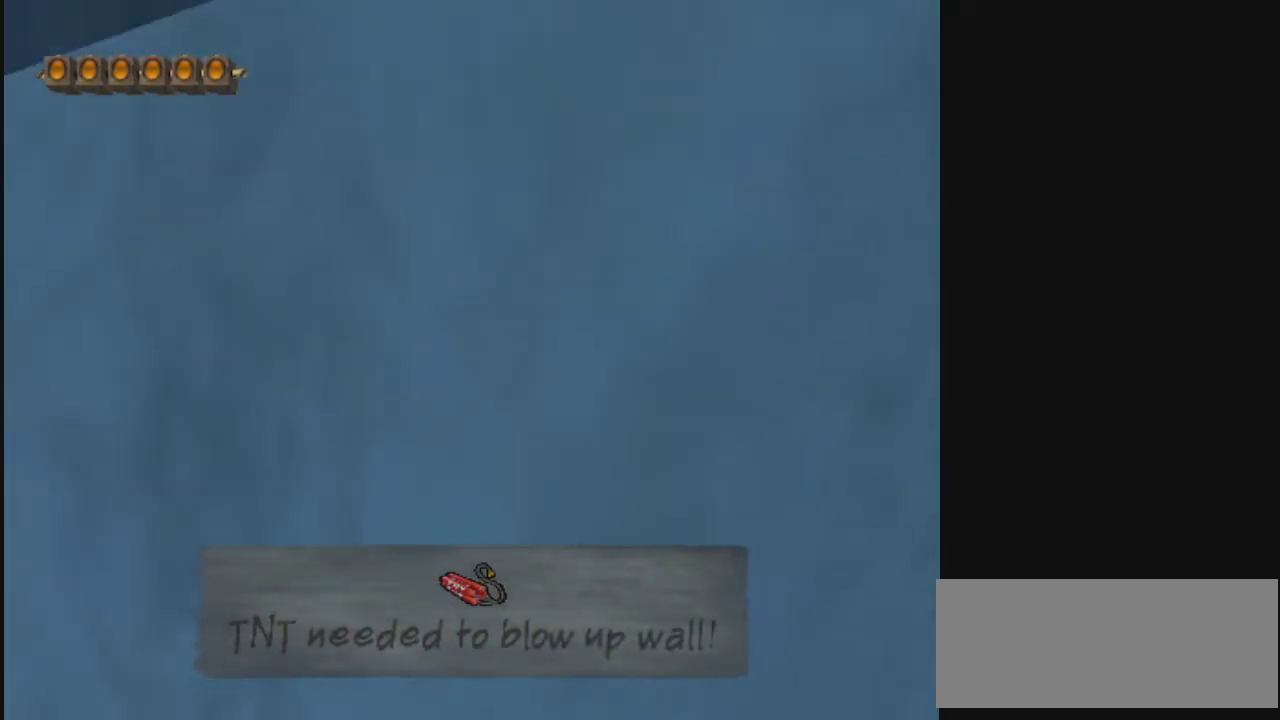
{"dt_ms": 300, "buttons": [], "left_stick": "down", "right_stick": "center", "events": []}
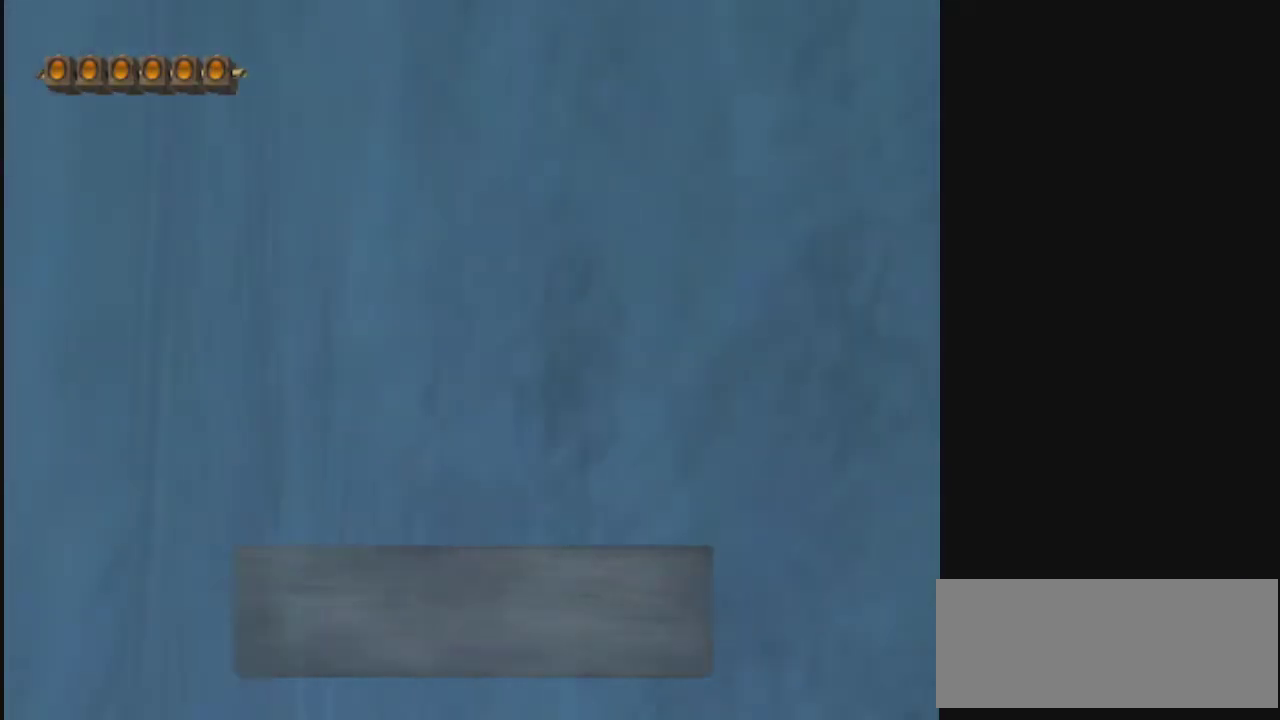
{"dt_ms": 700, "buttons": [], "left_stick": "up-left", "right_stick": "center", "events": [[633, "left_stick", "up-left"]]}
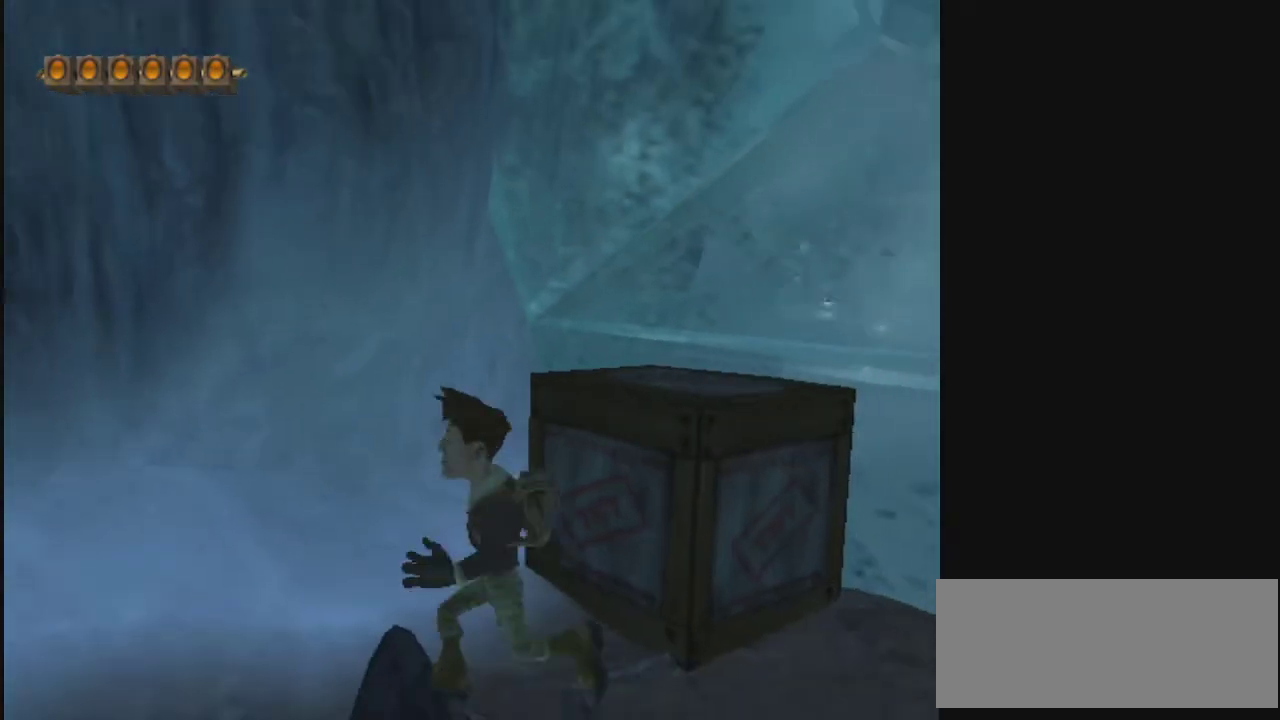
{"dt_ms": 500, "buttons": [], "left_stick": "center", "right_stick": "center", "events": [[233, "L2", "down"], [400, "L2", "up"], [467, "left_stick", "center"]]}
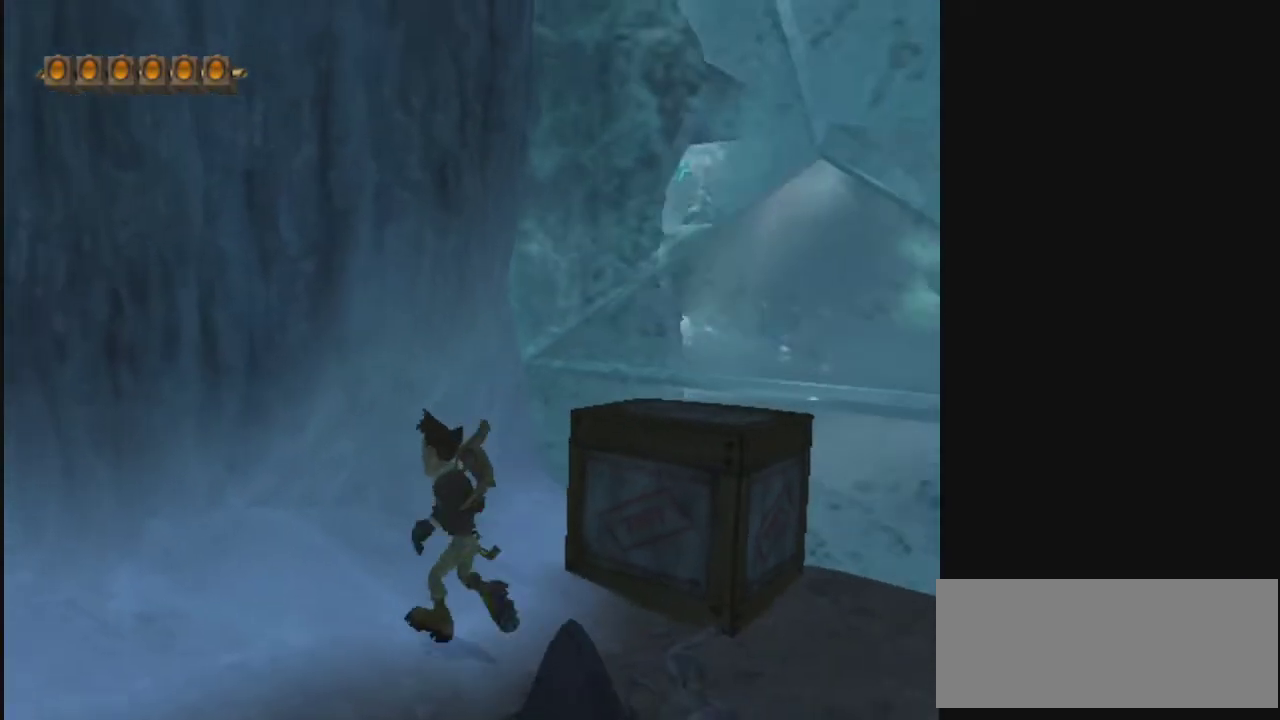
{"dt_ms": 300, "buttons": [], "left_stick": "center", "right_stick": "center", "events": []}
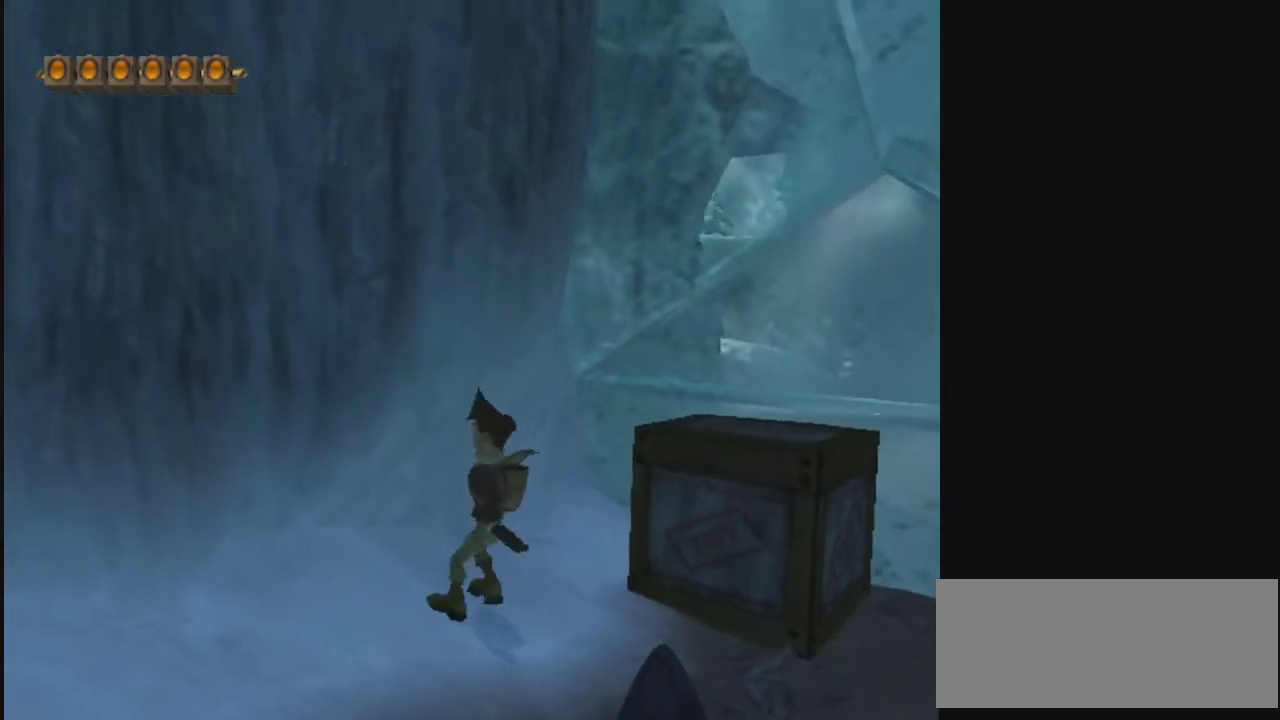
{"dt_ms": 400, "buttons": [], "left_stick": "up", "right_stick": "center", "events": [[167, "left_stick", "up"]]}
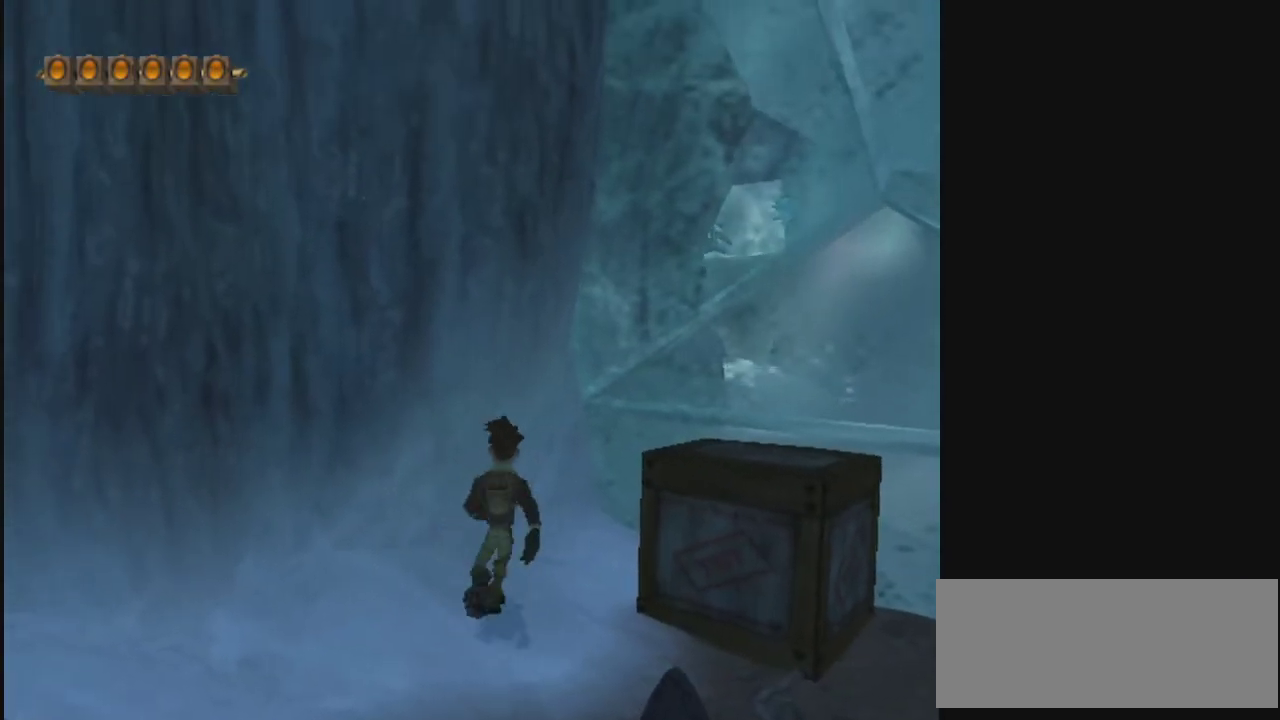
{"dt_ms": 800, "buttons": ["R2"], "left_stick": "center", "right_stick": "center", "events": [[167, "left_stick", "center"], [500, "L2", "down"], [567, "L2", "up"], [800, "R2", "down"]]}
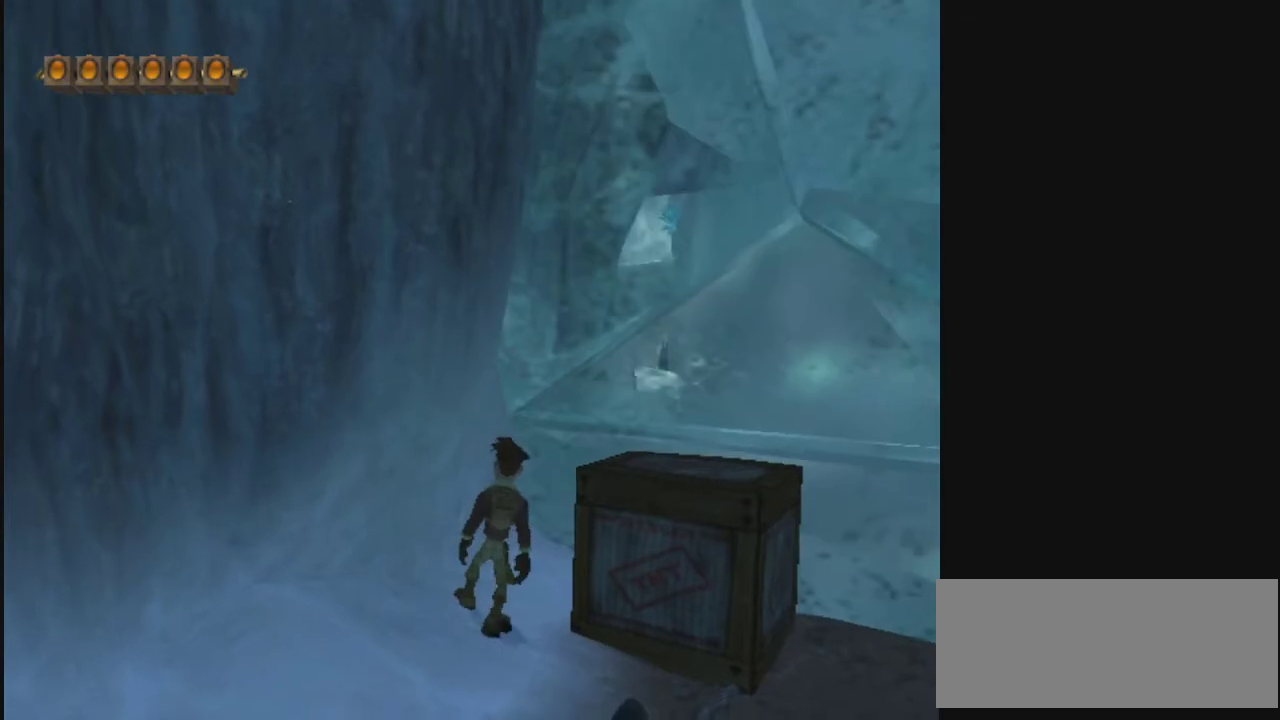
{"dt_ms": 300, "buttons": [], "left_stick": "center", "right_stick": "center", "events": [[100, "R2", "up"]]}
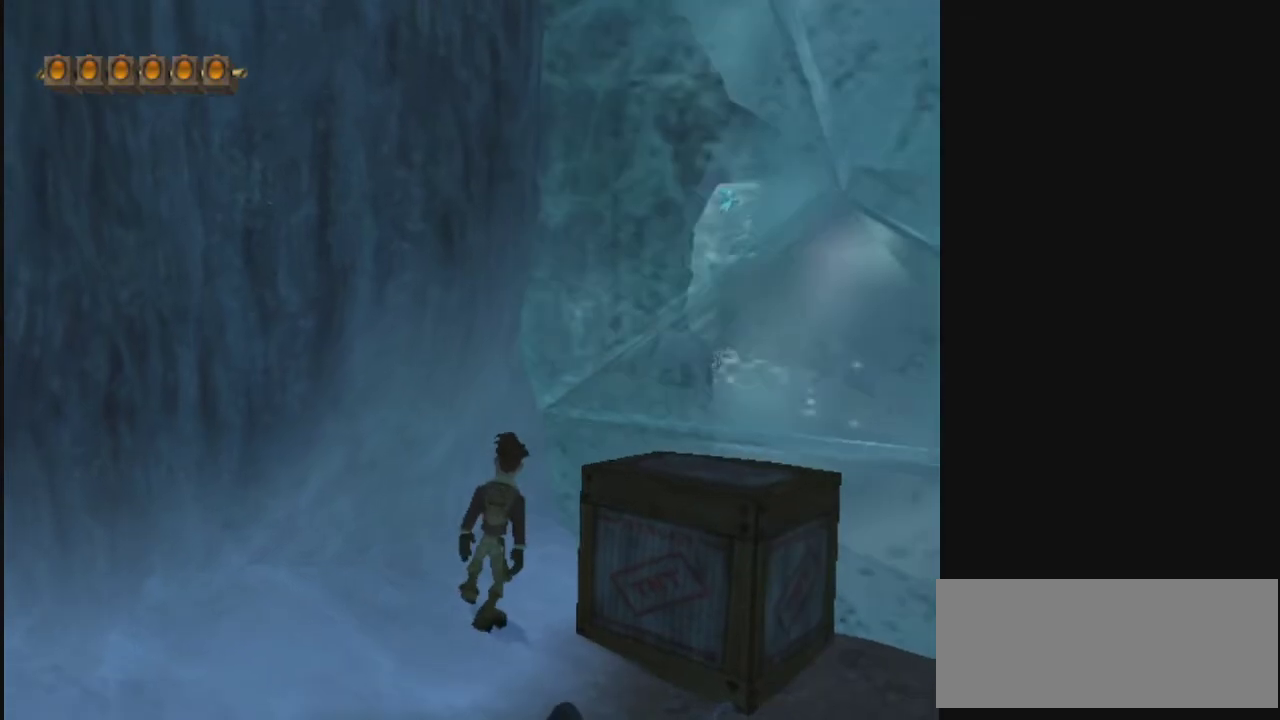
{"dt_ms": 500, "buttons": [], "left_stick": "center", "right_stick": "center", "events": [[33, "L2", "down"], [100, "L2", "up"], [333, "R2", "down"], [400, "R2", "up"]]}